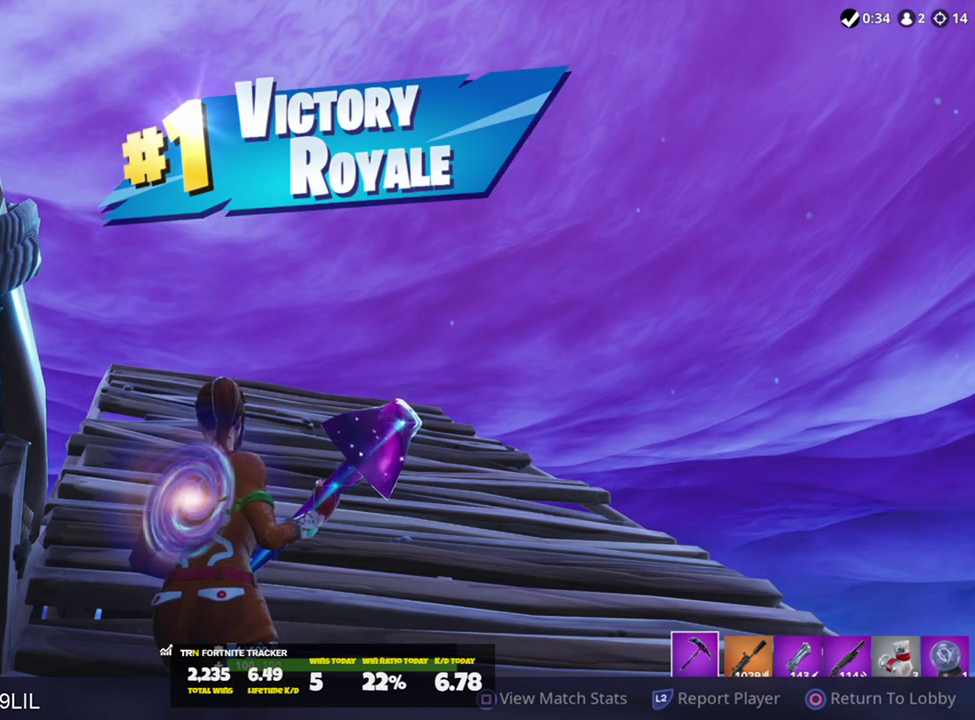
Gameplay with a controller (PlayStation layout); each line is a JSON object with the inputs held at the frame after it. "events" lists button and stick changes between this image and that frame as [ms after this image, input, new state], when the widget could be followed in between.
{"buttons": ["CIRCLE"], "left_stick": "center", "right_stick": "center", "events": [[434, "CIRCLE", "down"]]}
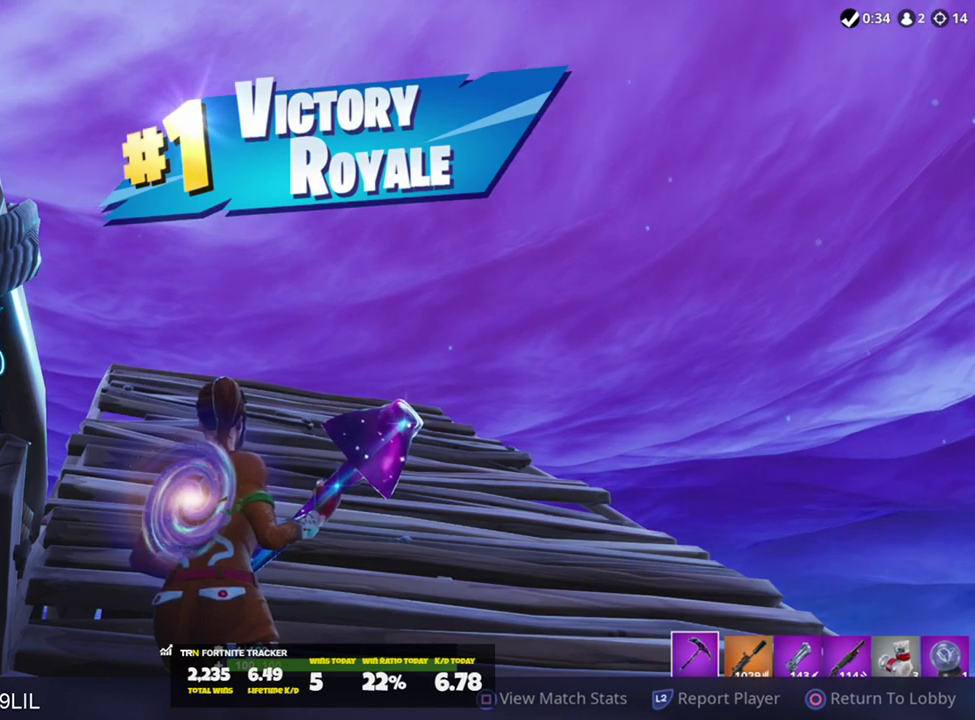
{"buttons": ["CIRCLE"], "left_stick": "center", "right_stick": "center", "events": []}
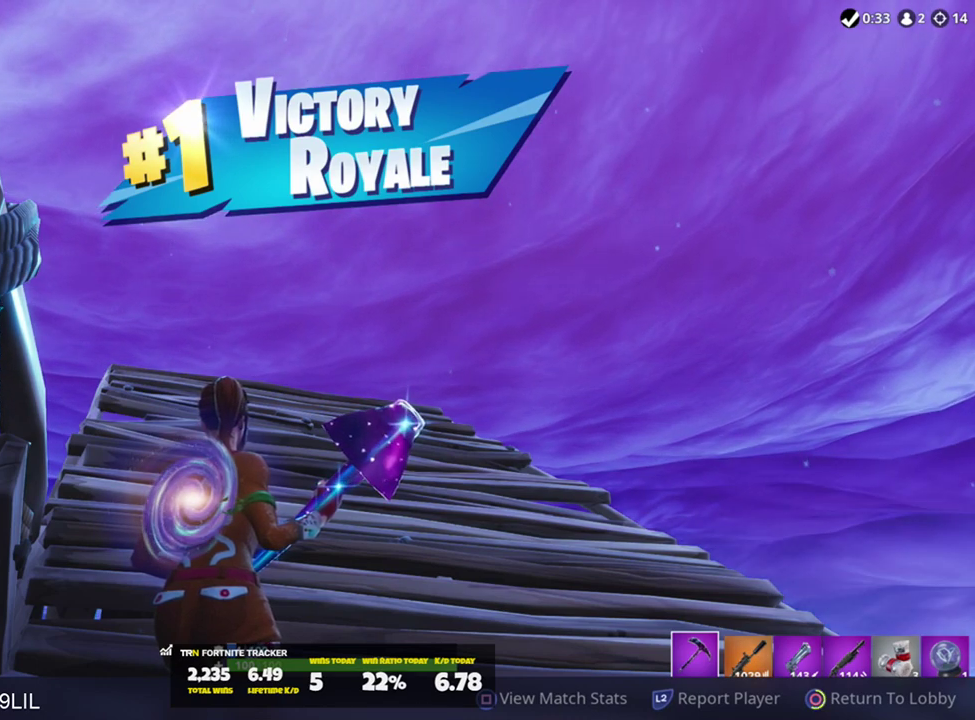
{"buttons": ["CIRCLE"], "left_stick": "center", "right_stick": "center", "events": []}
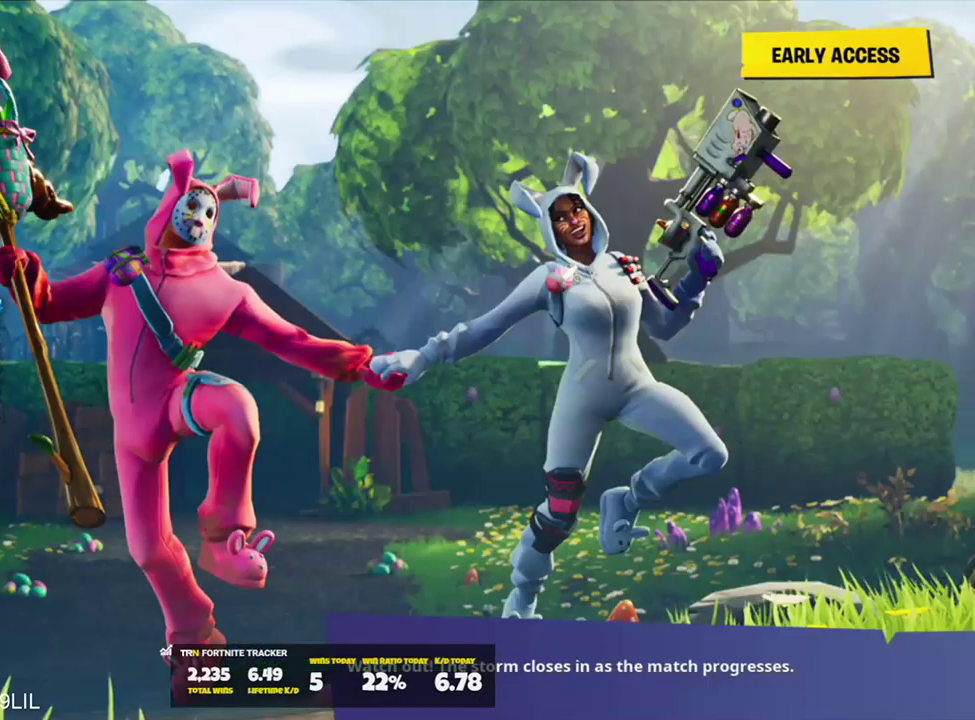
{"buttons": [], "left_stick": "center", "right_stick": "center", "events": [[34, "CIRCLE", "up"]]}